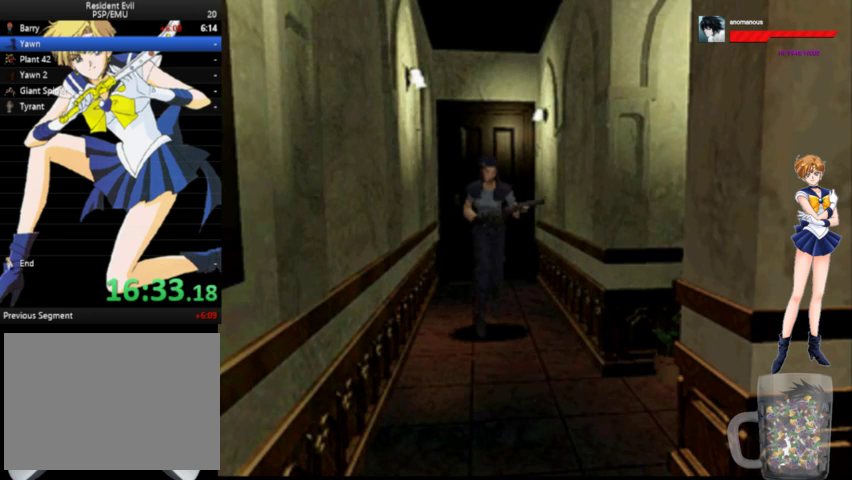
Gameplay with a controller (Xbox layout); each line is a JSON object with the inputs held at the frame after it. "events" lists button and stick changes between this image and that frame as [ms after this image, input, new state], when the widget could be followed in between. Not read: L1 L2 L3 R1 R2 R3.
{"buttons": ["A", "DPAD_UP"], "left_stick": "center", "right_stick": "center", "events": []}
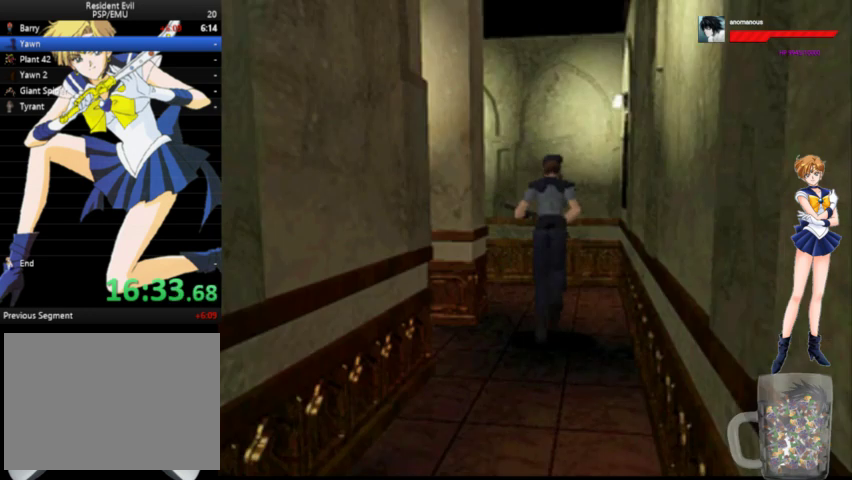
{"buttons": ["A", "DPAD_UP", "DPAD_LEFT"], "left_stick": "center", "right_stick": "center", "events": [[33, "DPAD_LEFT", "down"]]}
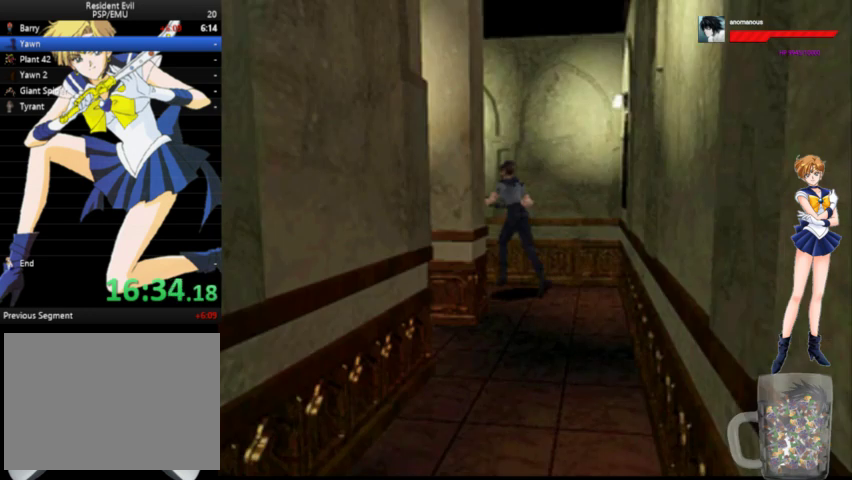
{"buttons": ["A", "DPAD_UP"], "left_stick": "center", "right_stick": "center", "events": [[433, "DPAD_LEFT", "up"]]}
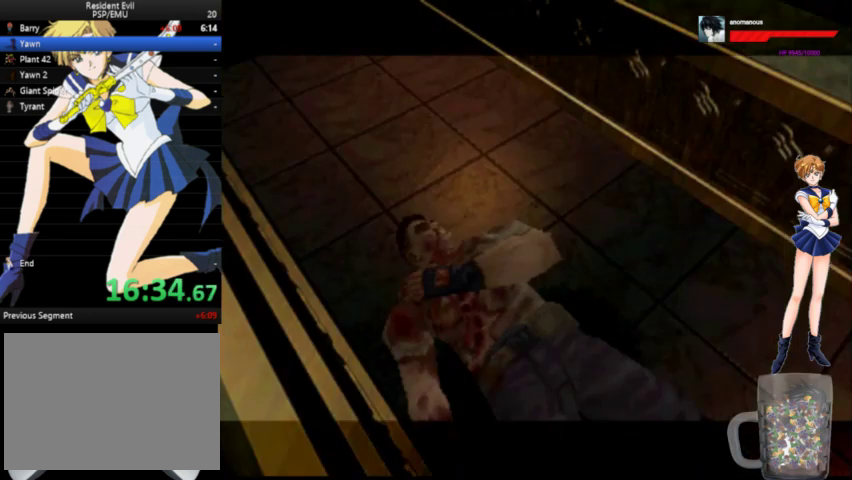
{"buttons": [], "left_stick": "center", "right_stick": "center", "events": [[133, "DPAD_LEFT", "down"], [167, "DPAD_UP", "up"], [233, "DPAD_LEFT", "up"], [400, "A", "up"]]}
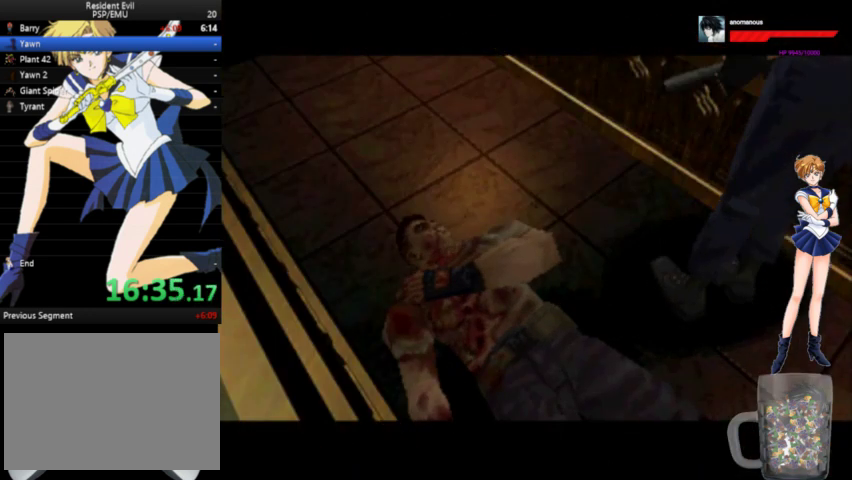
{"buttons": [], "left_stick": "center", "right_stick": "center", "events": []}
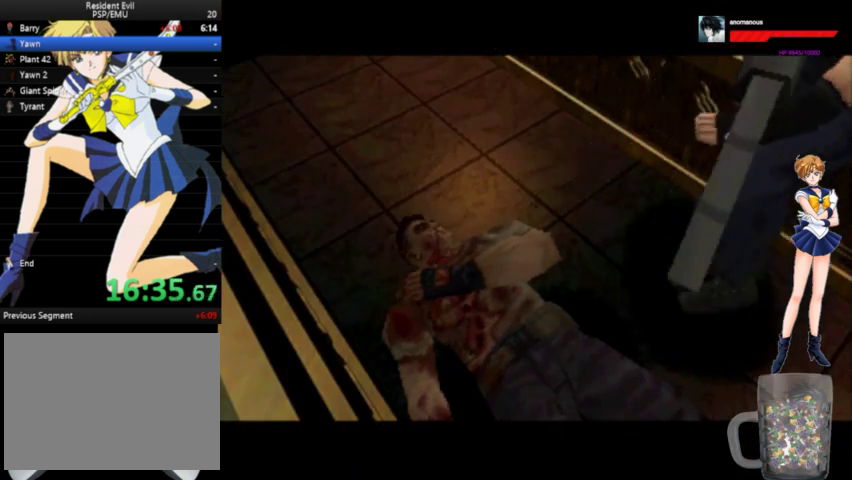
{"buttons": [], "left_stick": "center", "right_stick": "center", "events": []}
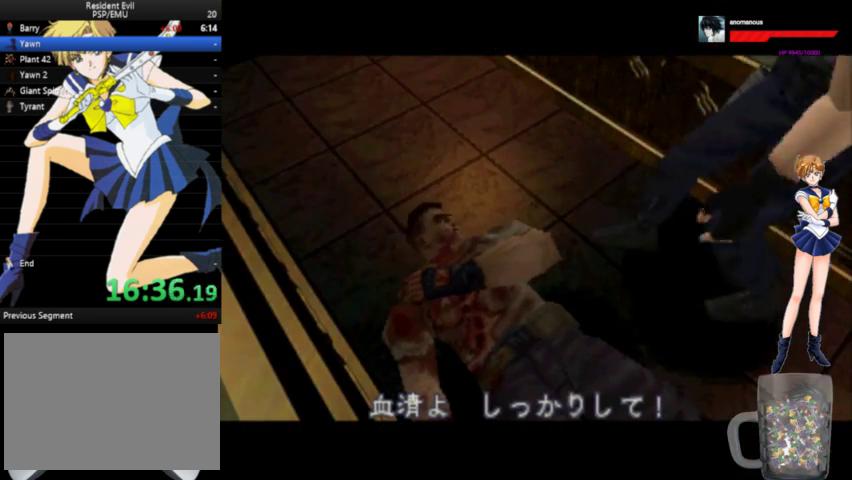
{"buttons": [], "left_stick": "center", "right_stick": "center", "events": []}
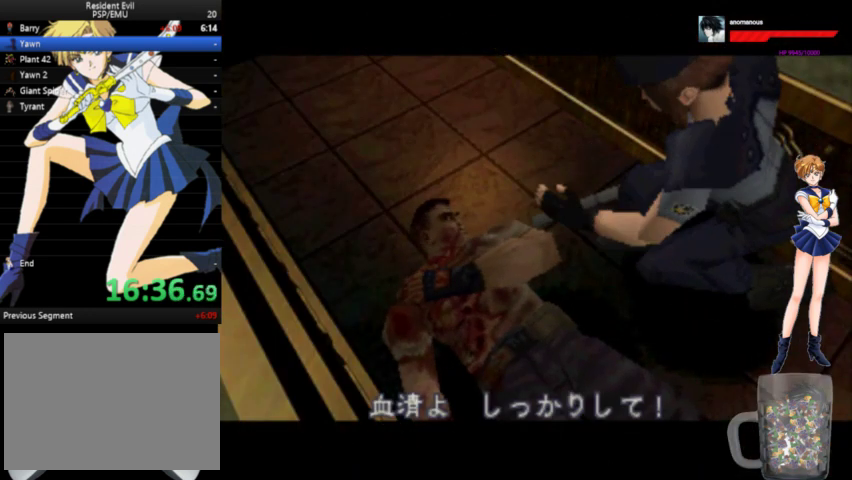
{"buttons": [], "left_stick": "center", "right_stick": "center", "events": []}
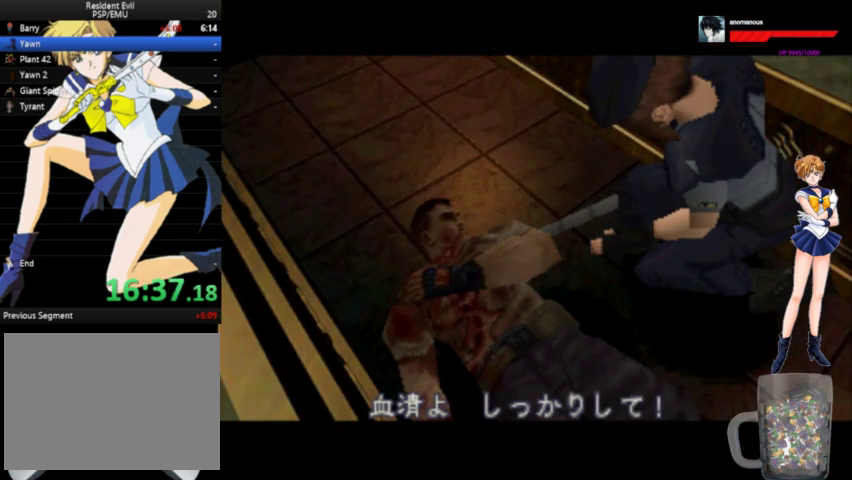
{"buttons": [], "left_stick": "center", "right_stick": "center", "events": []}
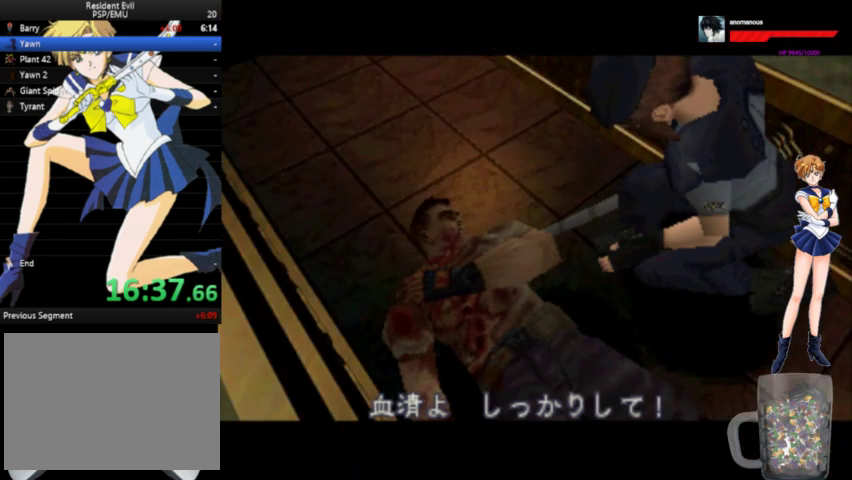
{"buttons": [], "left_stick": "center", "right_stick": "center", "events": []}
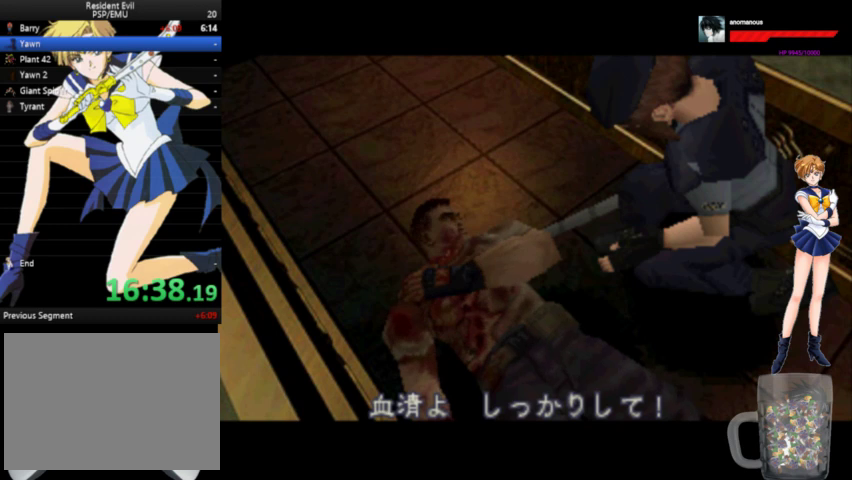
{"buttons": [], "left_stick": "center", "right_stick": "center", "events": []}
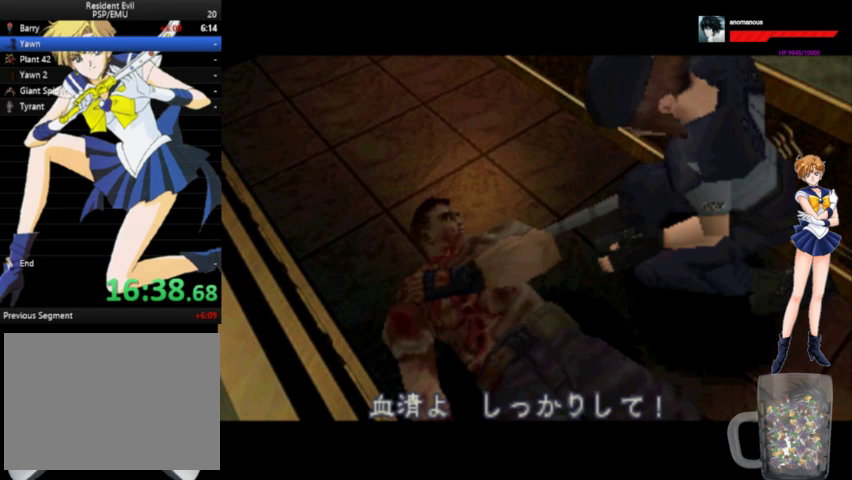
{"buttons": [], "left_stick": "center", "right_stick": "center", "events": []}
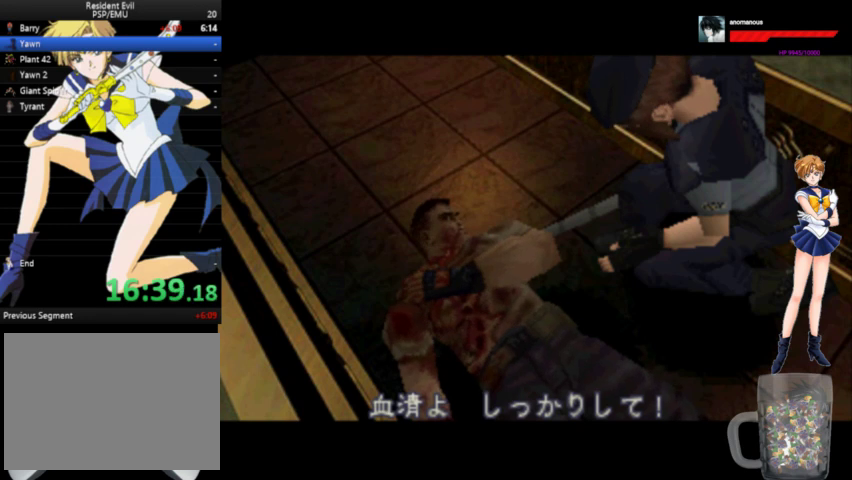
{"buttons": [], "left_stick": "center", "right_stick": "center", "events": []}
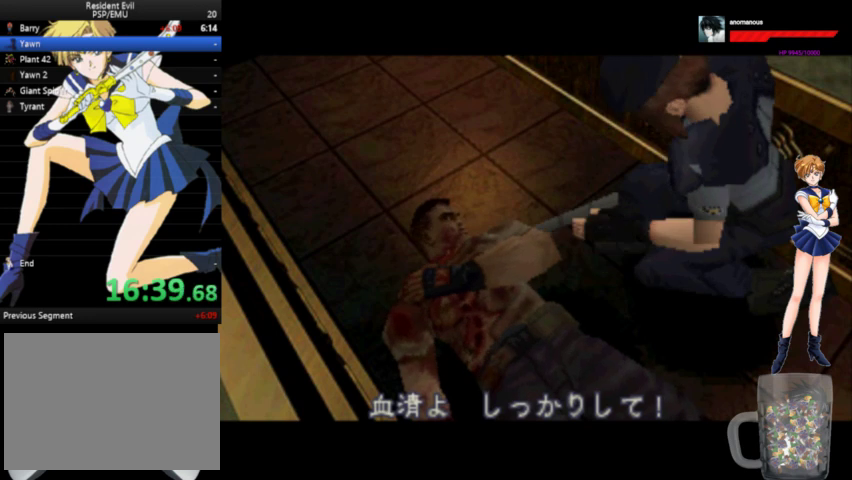
{"buttons": ["A", "DPAD_UP"], "left_stick": "center", "right_stick": "center", "events": [[233, "DPAD_UP", "down"], [500, "A", "down"]]}
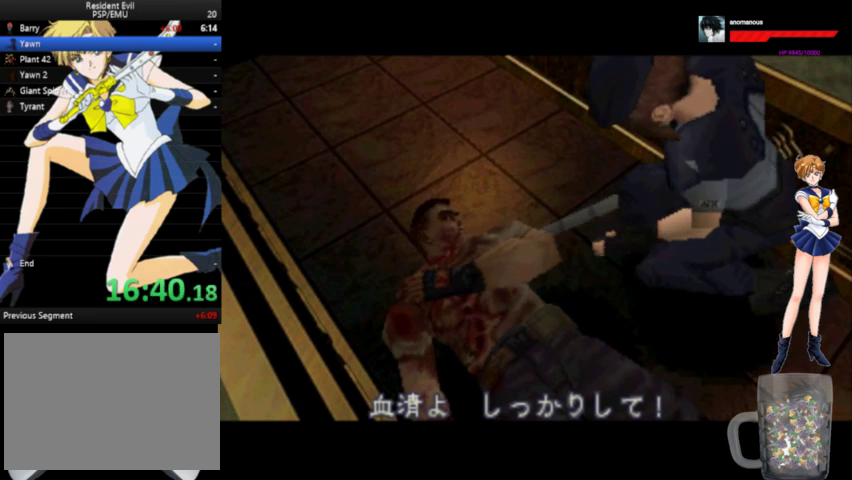
{"buttons": ["A", "DPAD_UP"], "left_stick": "center", "right_stick": "center", "events": [[267, "DPAD_UP", "up"], [367, "DPAD_UP", "down"]]}
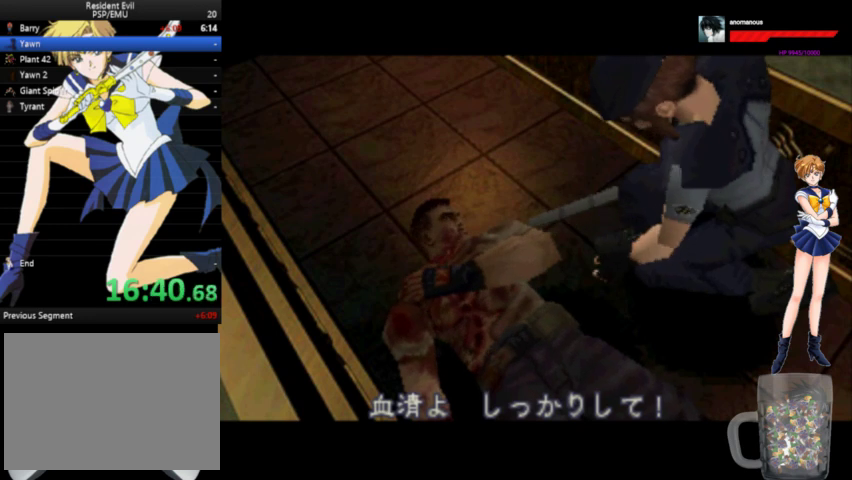
{"buttons": ["A", "DPAD_UP"], "left_stick": "center", "right_stick": "center", "events": []}
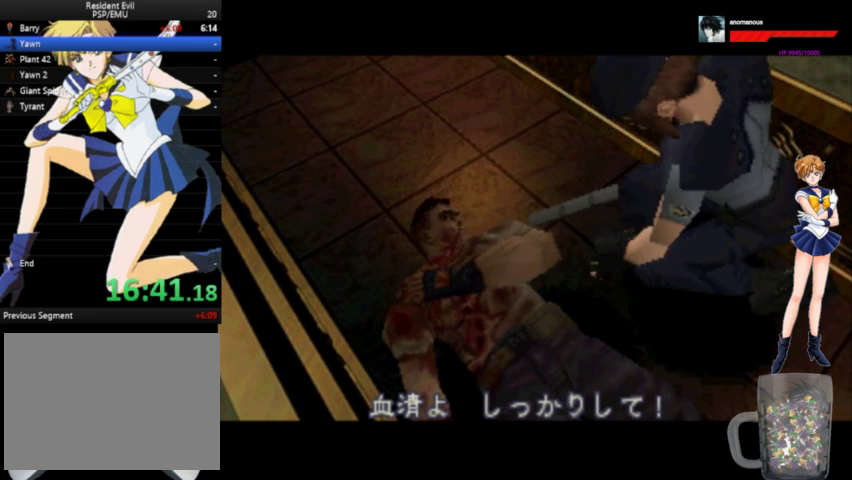
{"buttons": ["A"], "left_stick": "center", "right_stick": "center", "events": [[233, "DPAD_UP", "up"]]}
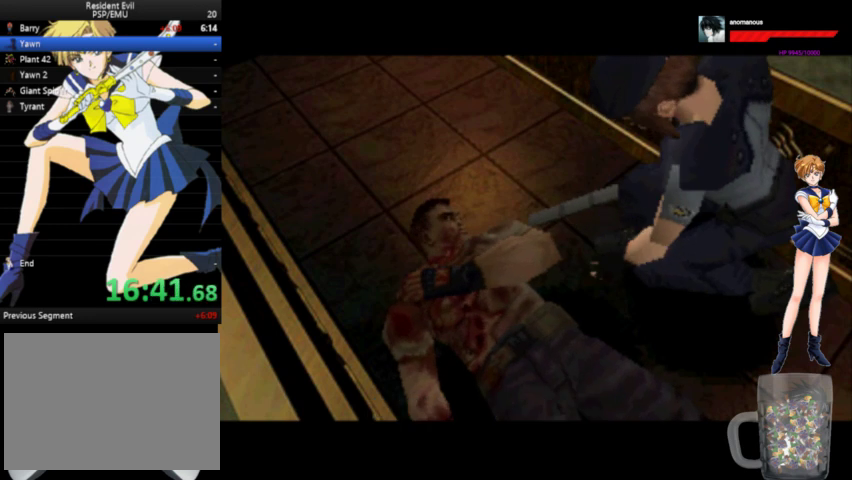
{"buttons": ["A", "DPAD_UP"], "left_stick": "center", "right_stick": "center", "events": [[67, "DPAD_UP", "down"]]}
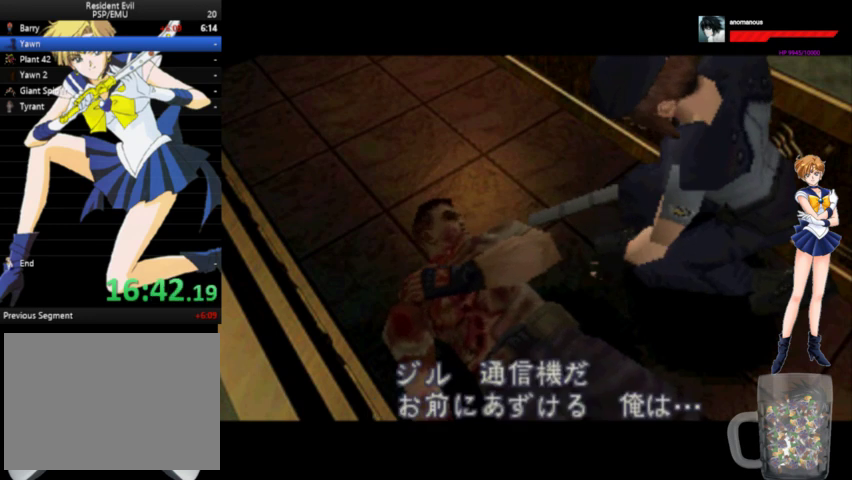
{"buttons": ["A", "DPAD_UP"], "left_stick": "center", "right_stick": "center", "events": []}
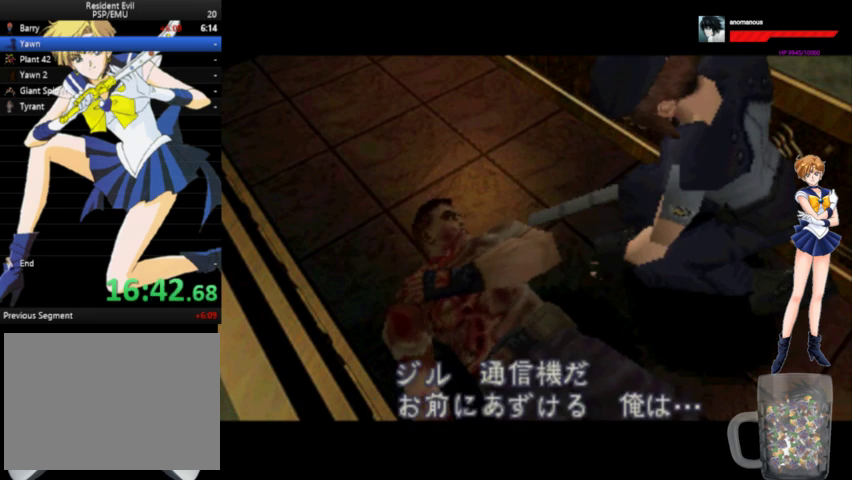
{"buttons": ["A", "DPAD_UP"], "left_stick": "center", "right_stick": "center", "events": []}
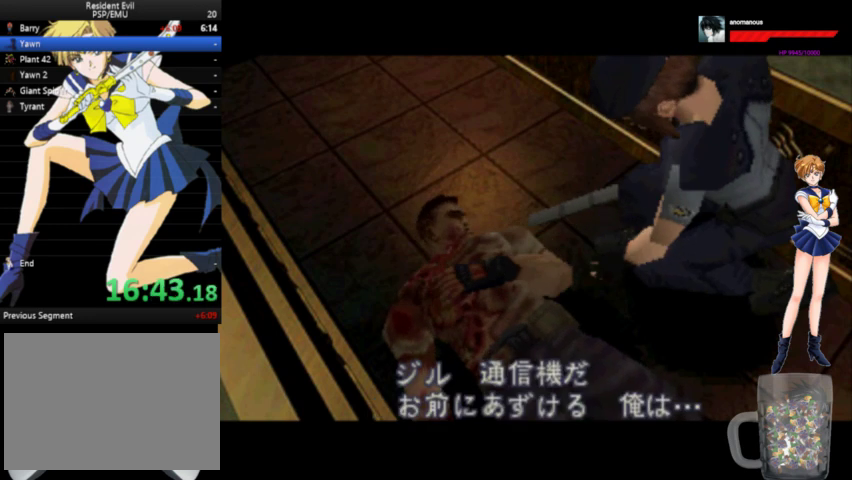
{"buttons": ["A", "DPAD_UP"], "left_stick": "center", "right_stick": "center", "events": []}
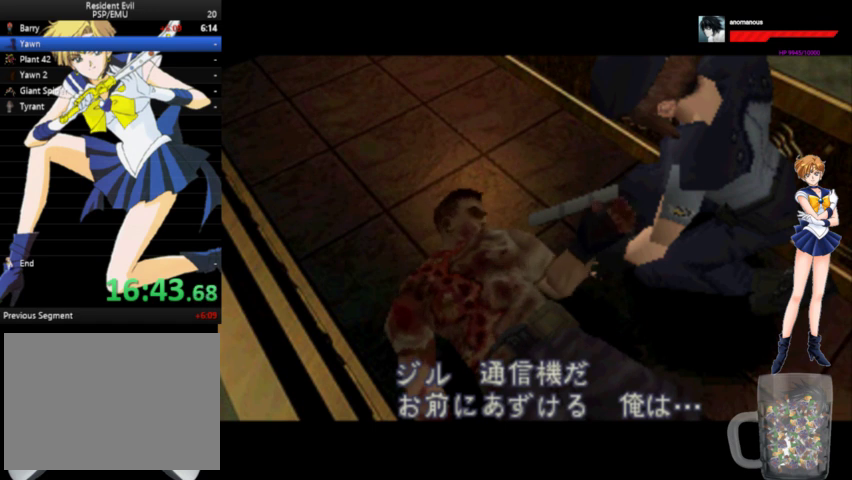
{"buttons": ["A", "DPAD_UP"], "left_stick": "center", "right_stick": "center", "events": []}
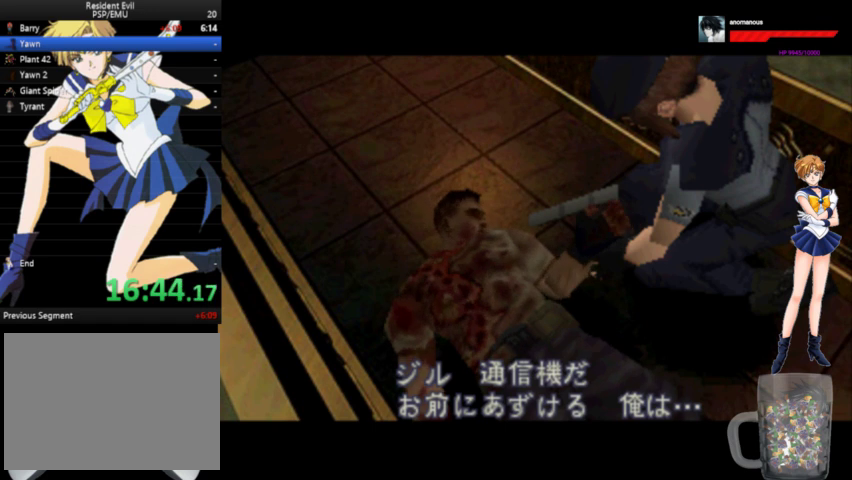
{"buttons": ["A", "DPAD_UP"], "left_stick": "center", "right_stick": "center", "events": []}
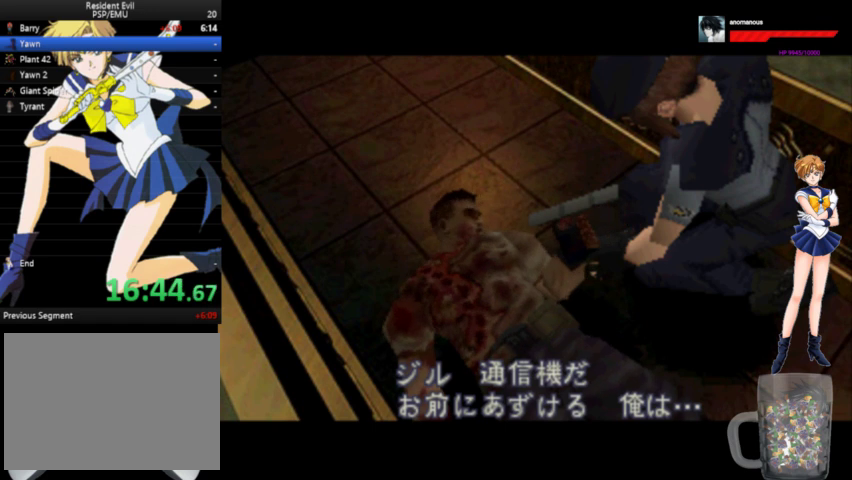
{"buttons": ["A", "DPAD_UP"], "left_stick": "center", "right_stick": "center", "events": []}
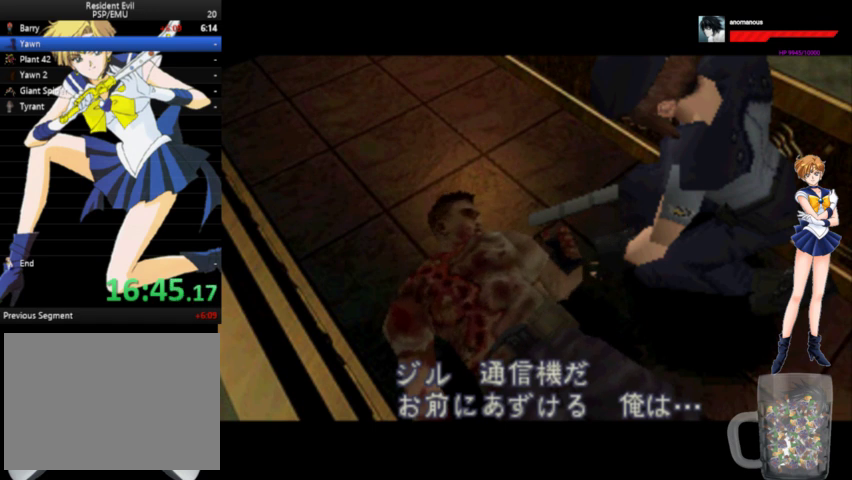
{"buttons": ["A", "DPAD_UP"], "left_stick": "center", "right_stick": "center", "events": []}
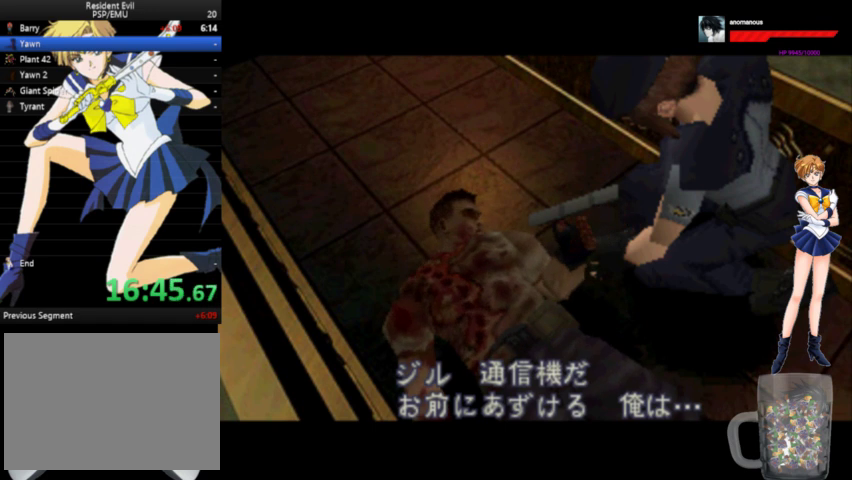
{"buttons": ["A", "DPAD_UP"], "left_stick": "center", "right_stick": "center", "events": []}
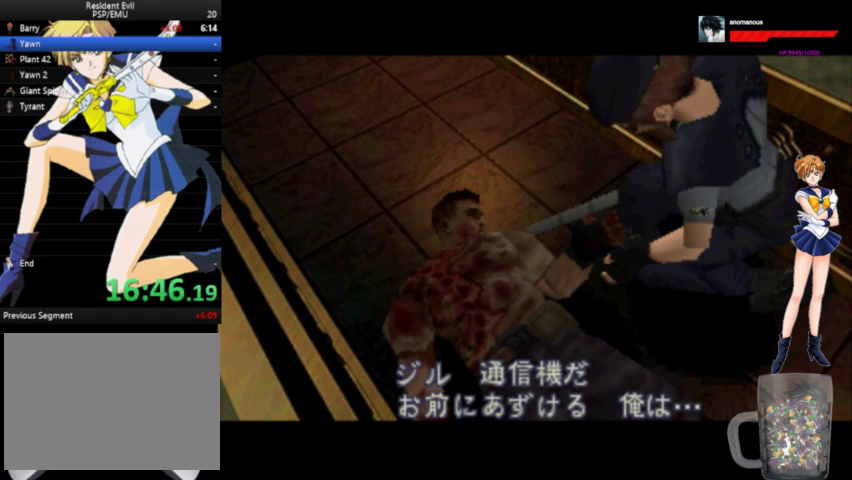
{"buttons": ["A"], "left_stick": "center", "right_stick": "center", "events": [[400, "DPAD_UP", "up"]]}
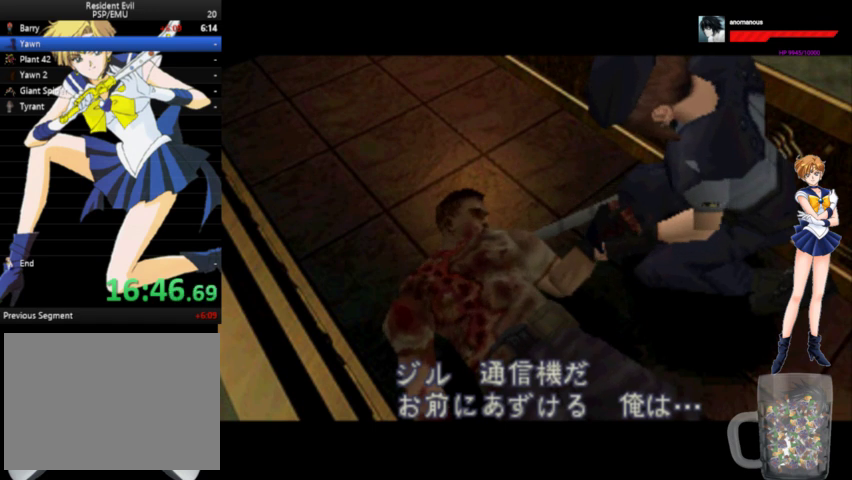
{"buttons": [], "left_stick": "center", "right_stick": "center", "events": [[333, "A", "up"]]}
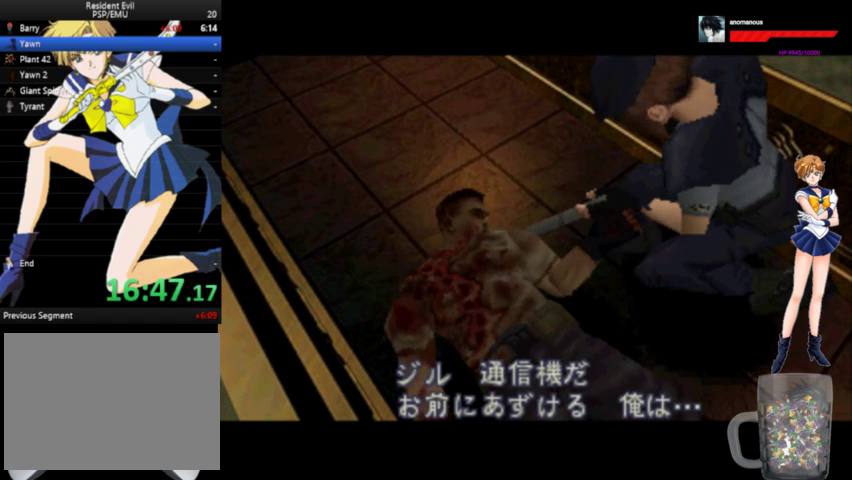
{"buttons": [], "left_stick": "center", "right_stick": "center", "events": []}
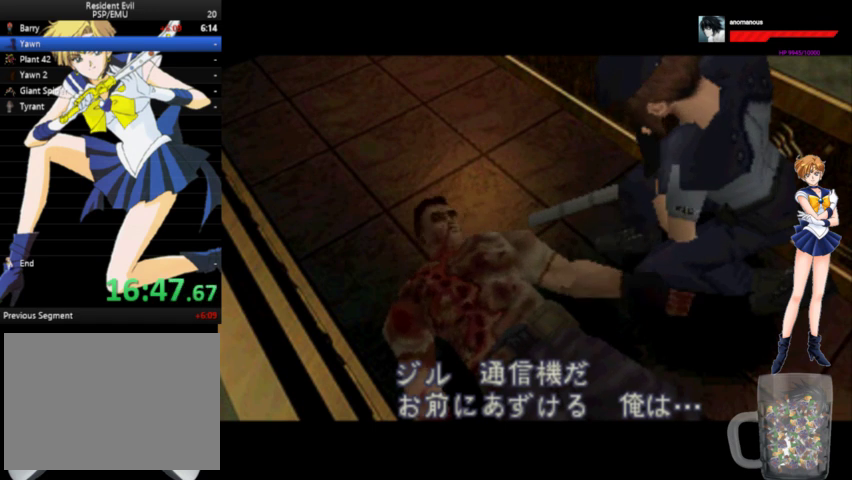
{"buttons": [], "left_stick": "center", "right_stick": "center", "events": []}
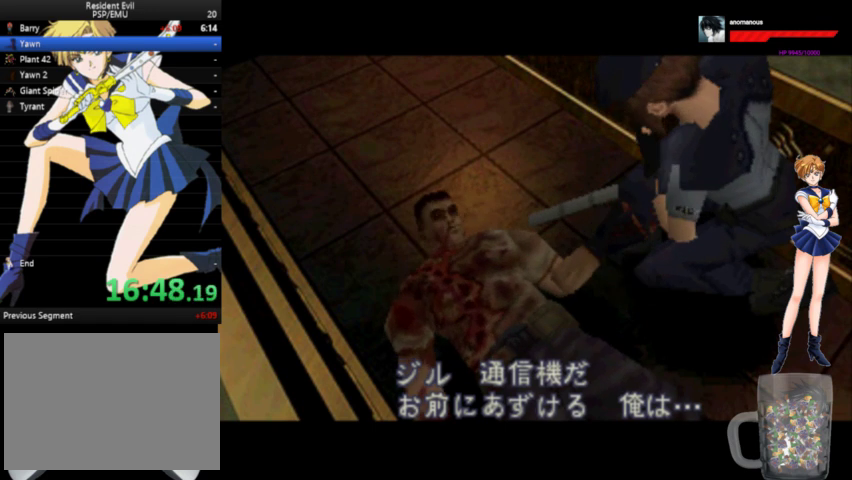
{"buttons": [], "left_stick": "center", "right_stick": "center", "events": []}